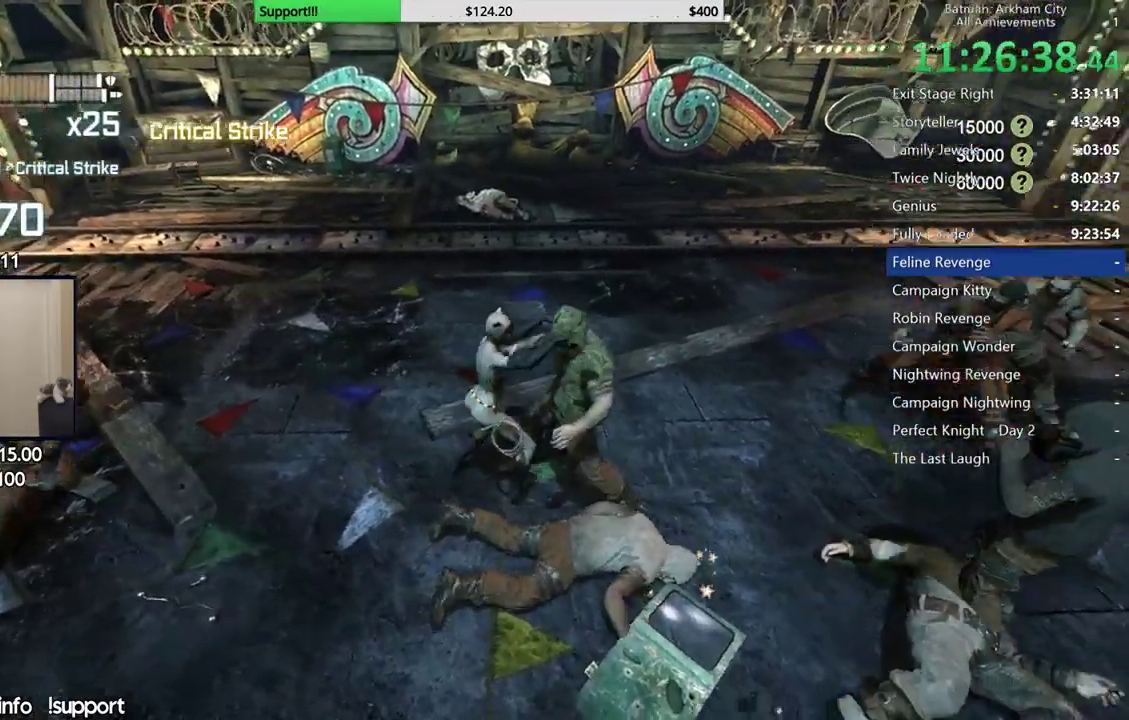
Gameplay with a controller (Xbox layout); each line is a JSON object with the inputs held at the frame after it. "button_events" lists button changes between this image and that frame as [ms after this image, input, new state], when the widget could be followed in between (sticks are given only as held states). Not read: L2 R2.
{"buttons": [], "left_stick": "left", "right_stick": "center", "button_events": []}
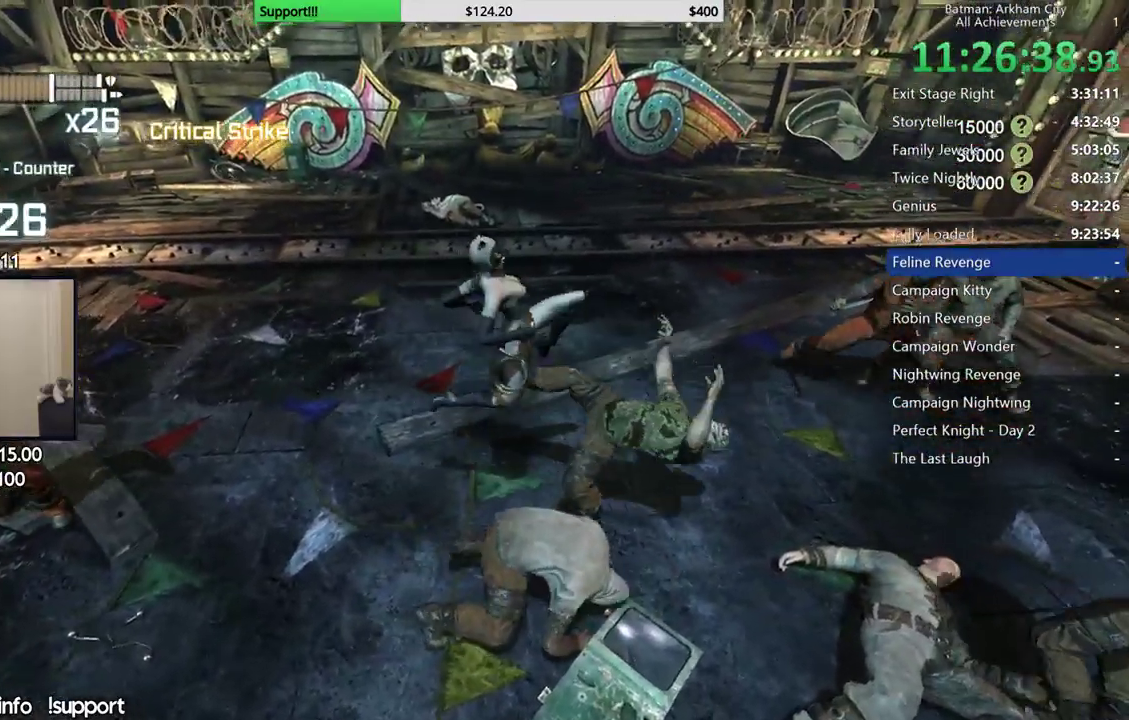
{"buttons": [], "left_stick": "left", "right_stick": "center", "button_events": [[267, "X", "down"], [433, "X", "up"]]}
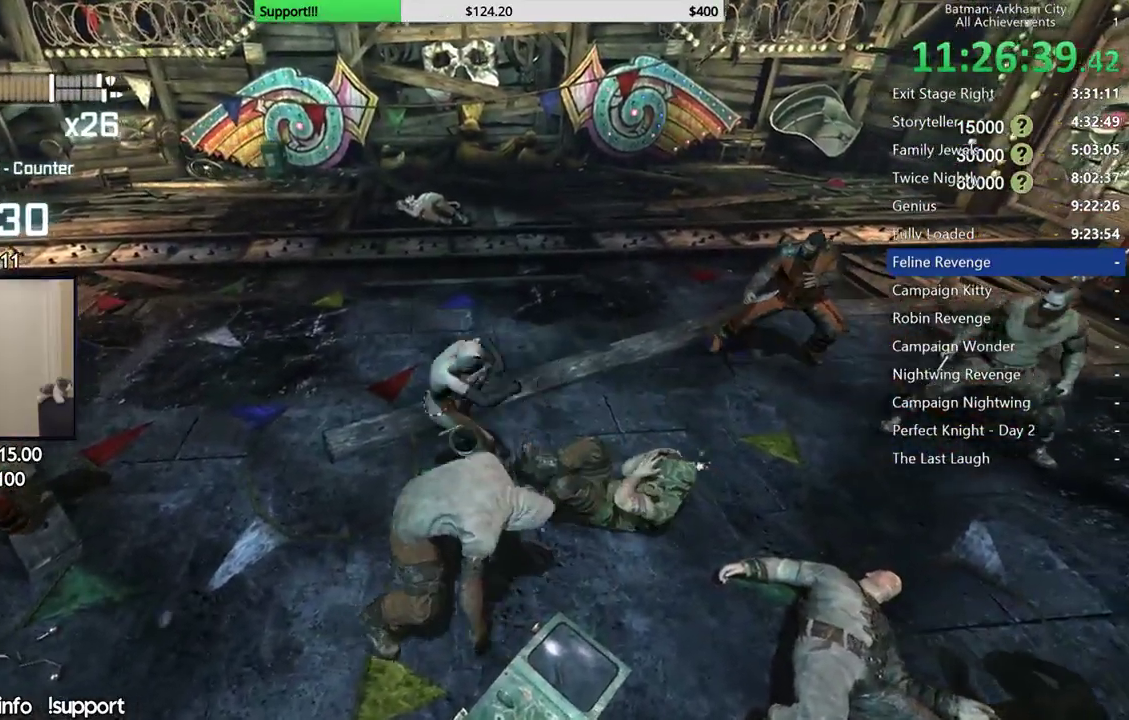
{"buttons": [], "left_stick": "down", "right_stick": "center", "button_events": [[233, "X", "down"], [317, "X", "up"], [367, "X", "down"], [483, "X", "up"]]}
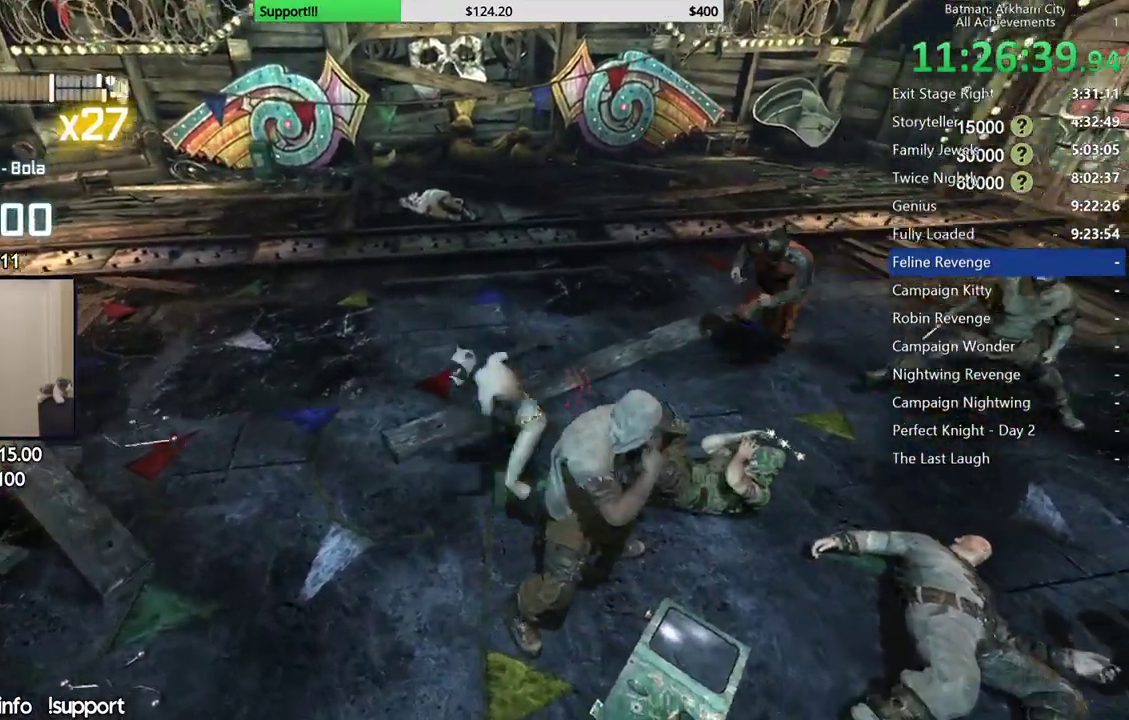
{"buttons": [], "left_stick": "center", "right_stick": "center", "button_events": []}
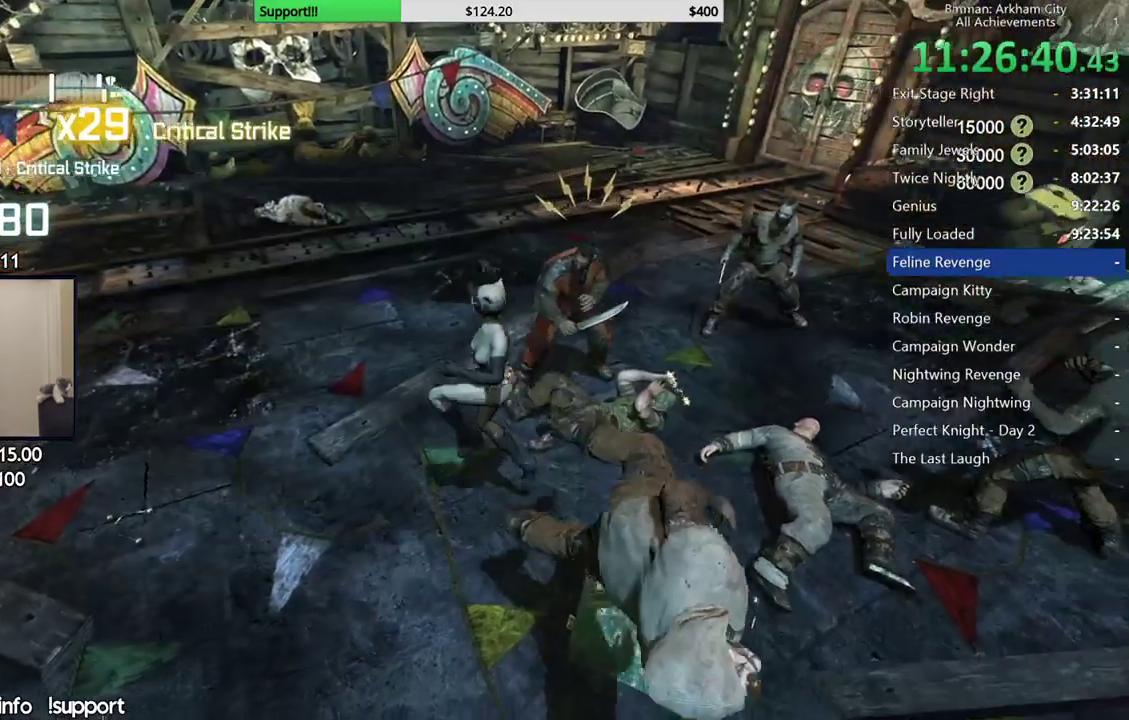
{"buttons": ["Y"], "left_stick": "down", "right_stick": "center", "button_events": [[283, "Y", "down"]]}
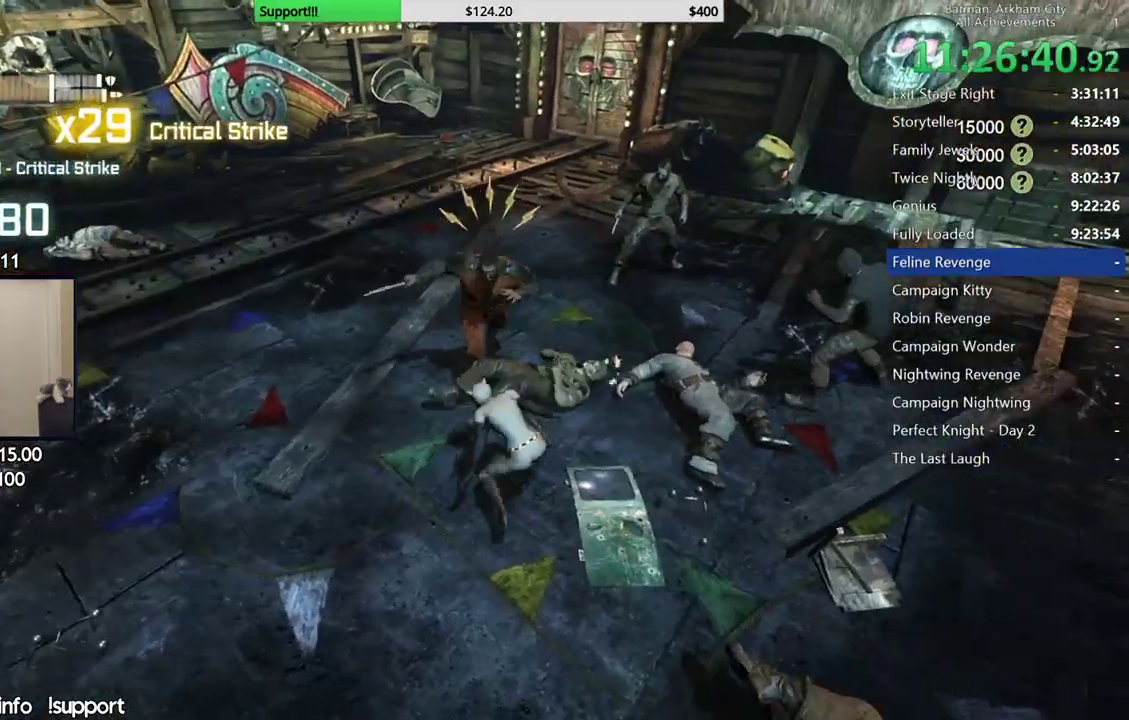
{"buttons": ["Y"], "left_stick": "down", "right_stick": "center", "button_events": []}
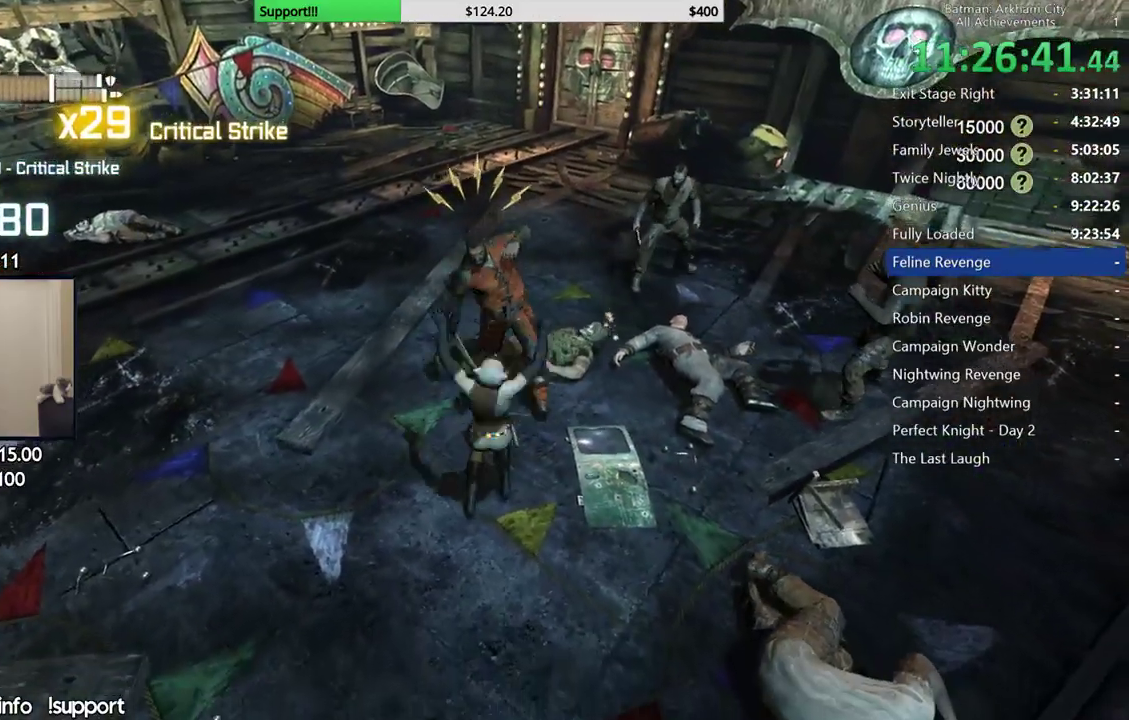
{"buttons": ["Y"], "left_stick": "down", "right_stick": "center", "button_events": []}
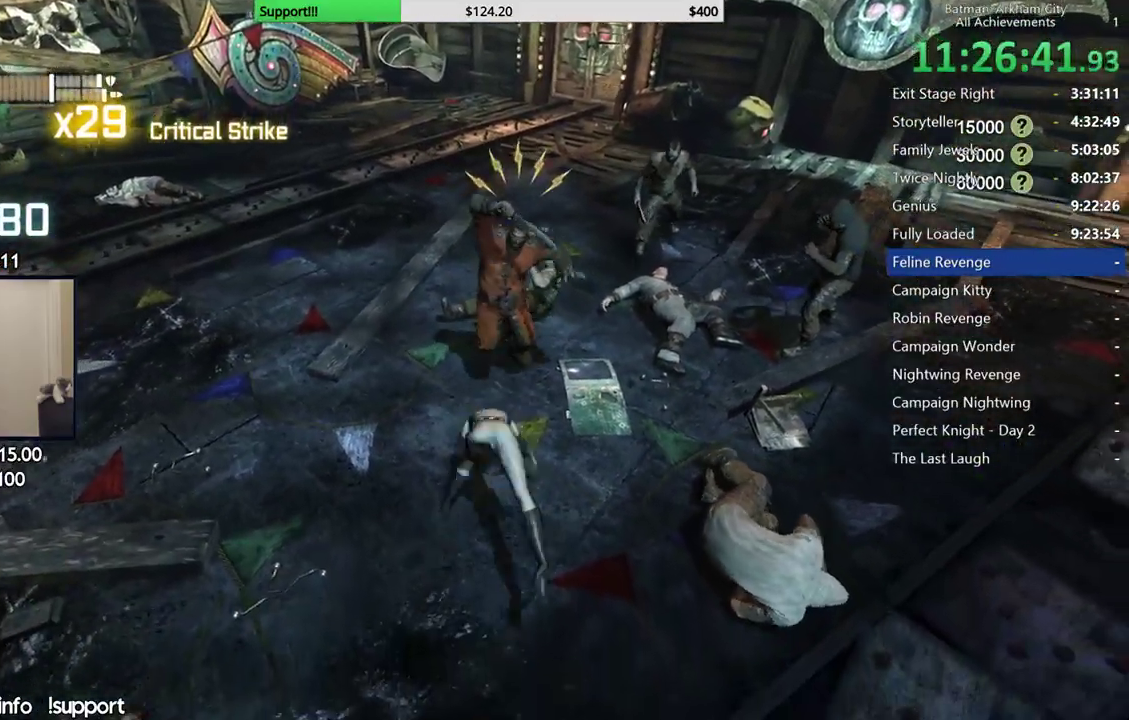
{"buttons": ["Y"], "left_stick": "down", "right_stick": "center", "button_events": []}
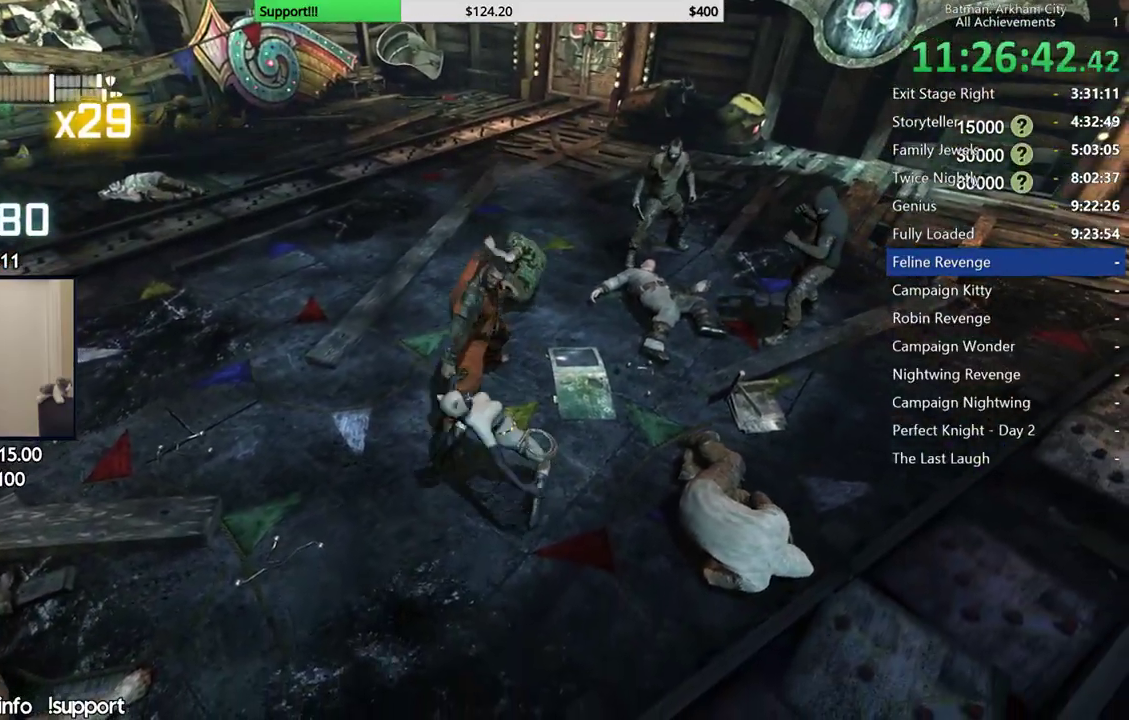
{"buttons": [], "left_stick": "up", "right_stick": "center", "button_events": [[67, "Y", "up"], [167, "X", "down"], [267, "X", "up"], [317, "X", "down"], [433, "X", "up"]]}
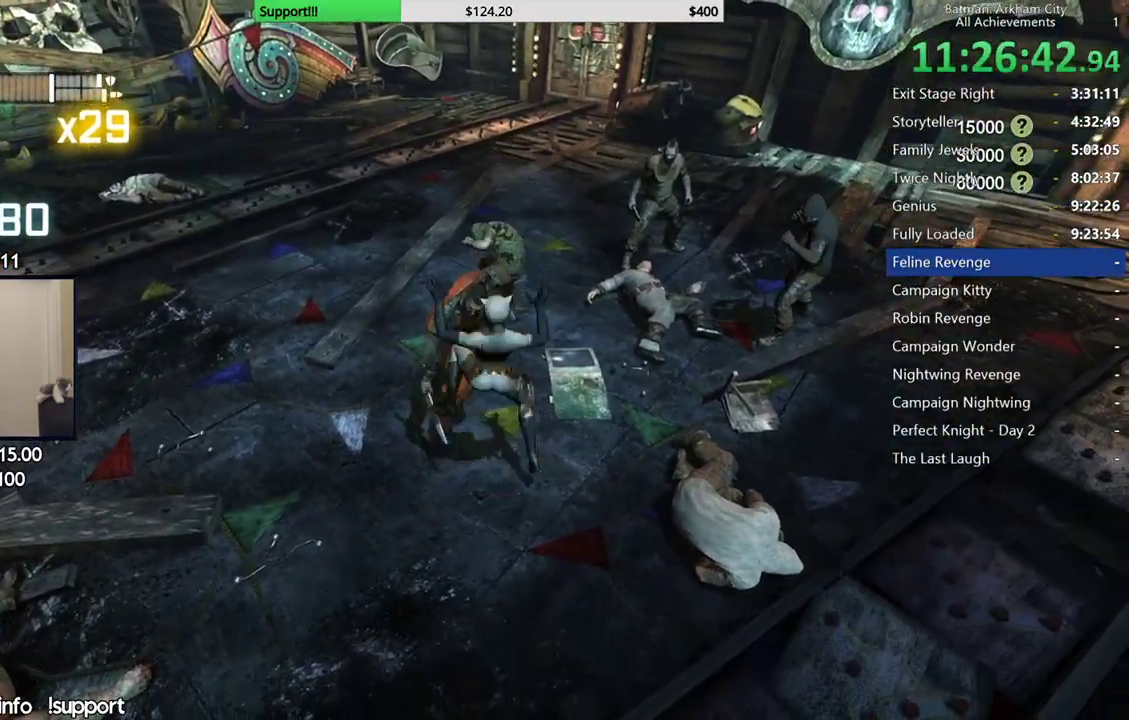
{"buttons": [], "left_stick": "up-right", "right_stick": "center", "button_events": []}
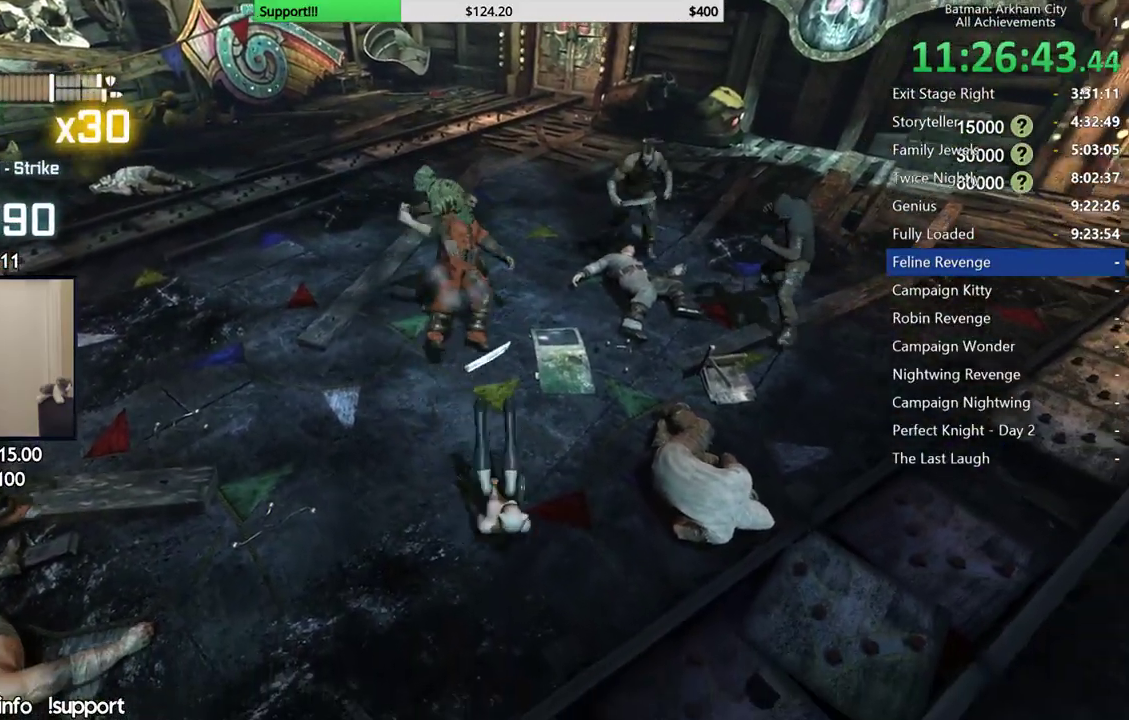
{"buttons": [], "left_stick": "up", "right_stick": "center", "button_events": [[217, "B", "down"], [217, "Y", "down"], [433, "B", "up"], [433, "Y", "up"]]}
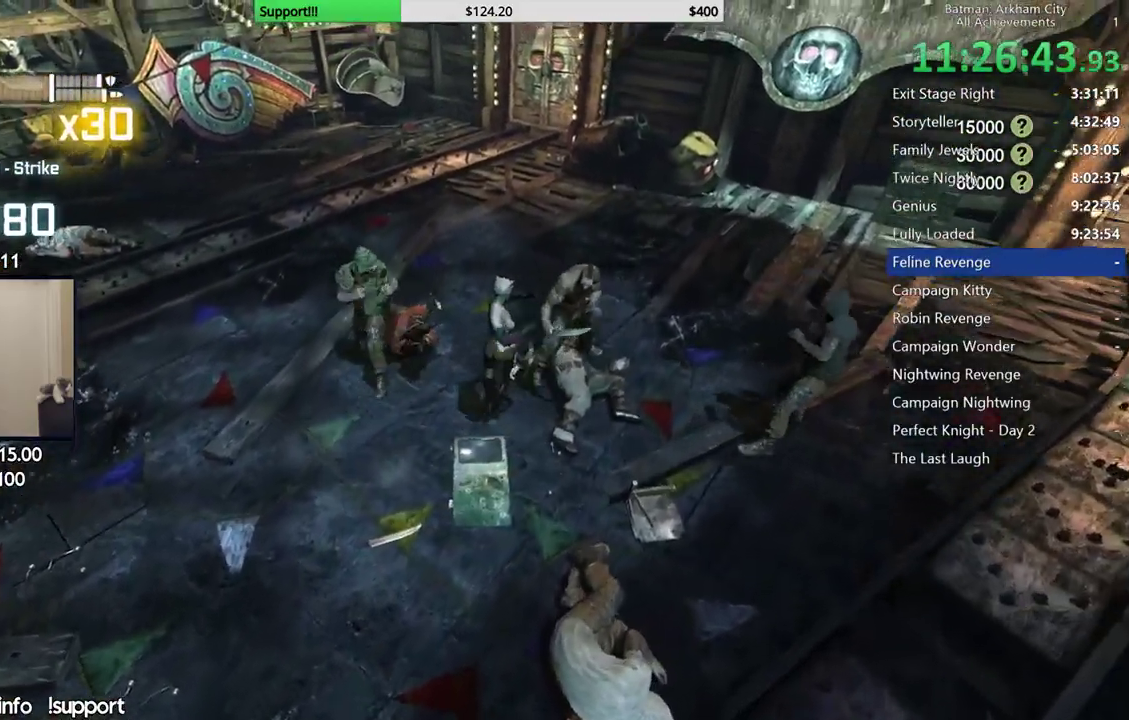
{"buttons": [], "left_stick": "center", "right_stick": "center", "button_events": []}
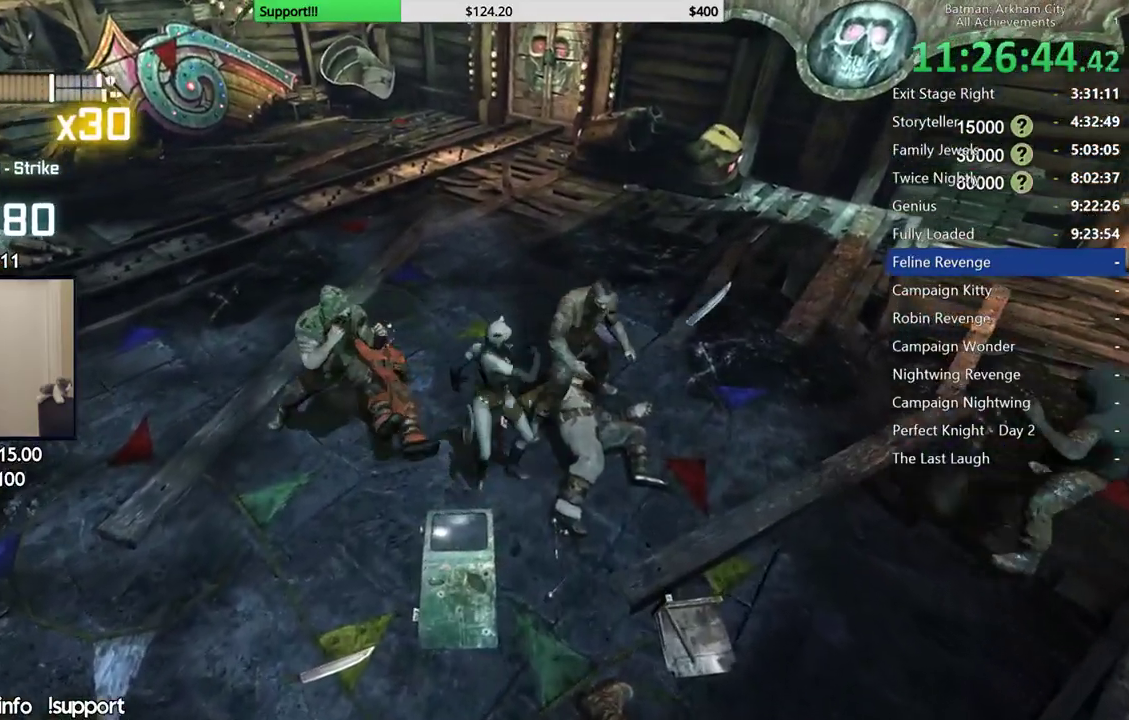
{"buttons": [], "left_stick": "center", "right_stick": "left", "button_events": []}
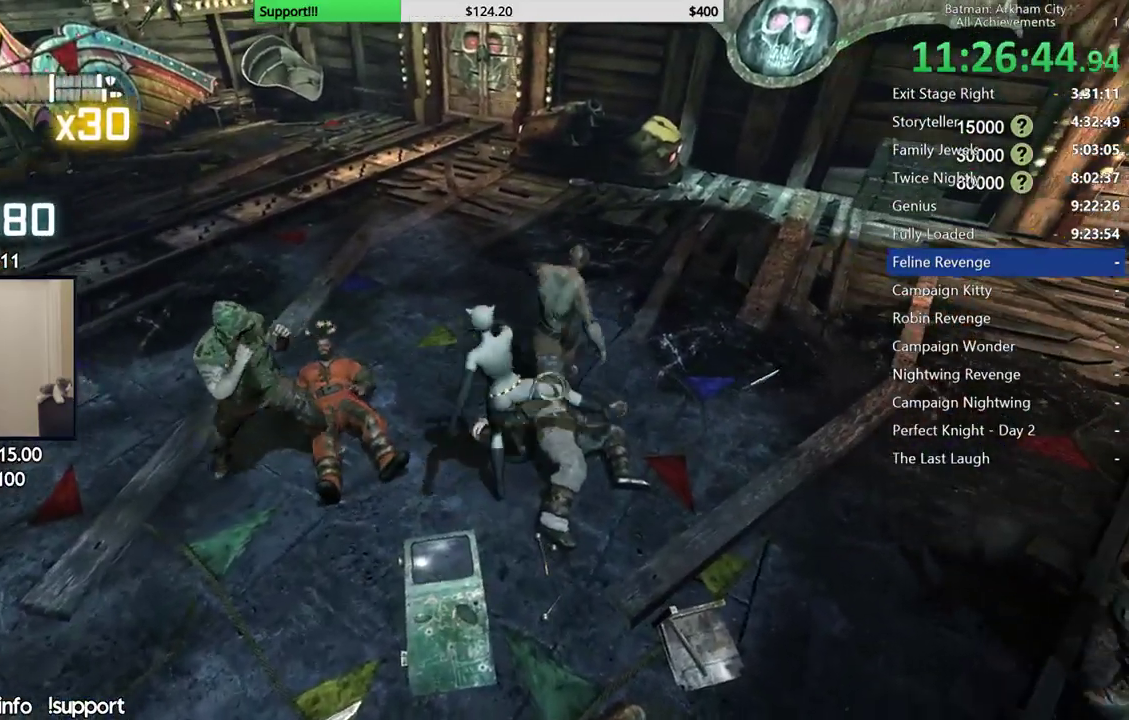
{"buttons": [], "left_stick": "center", "right_stick": "left", "button_events": []}
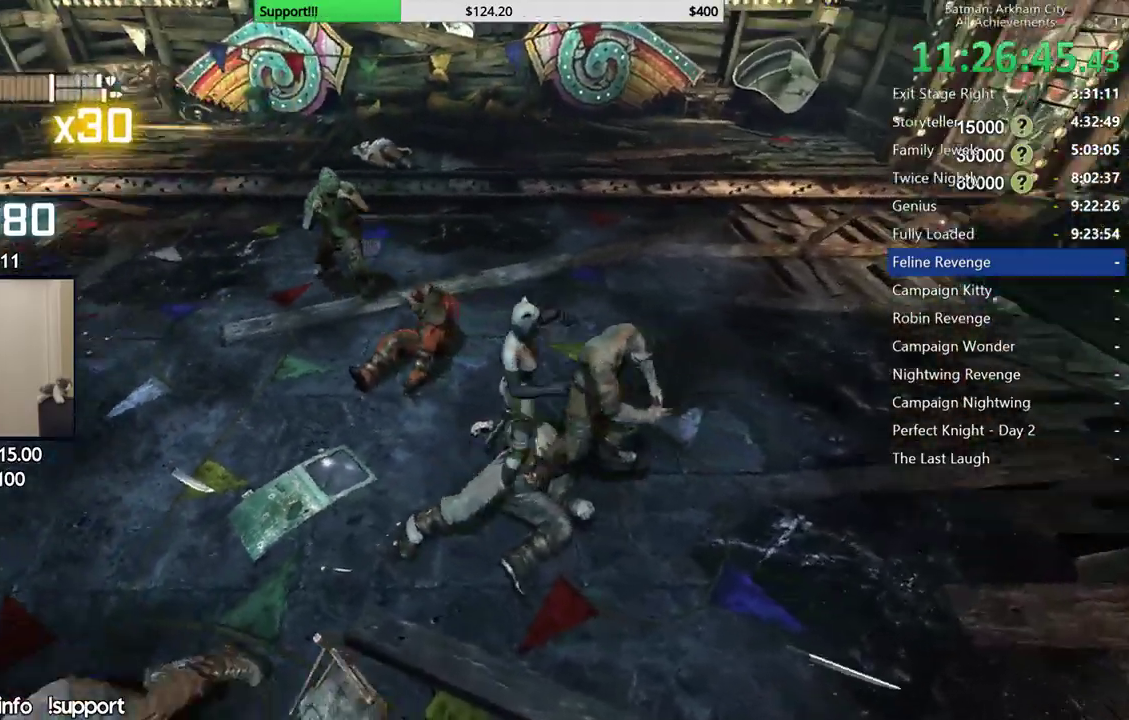
{"buttons": [], "left_stick": "left", "right_stick": "center", "button_events": []}
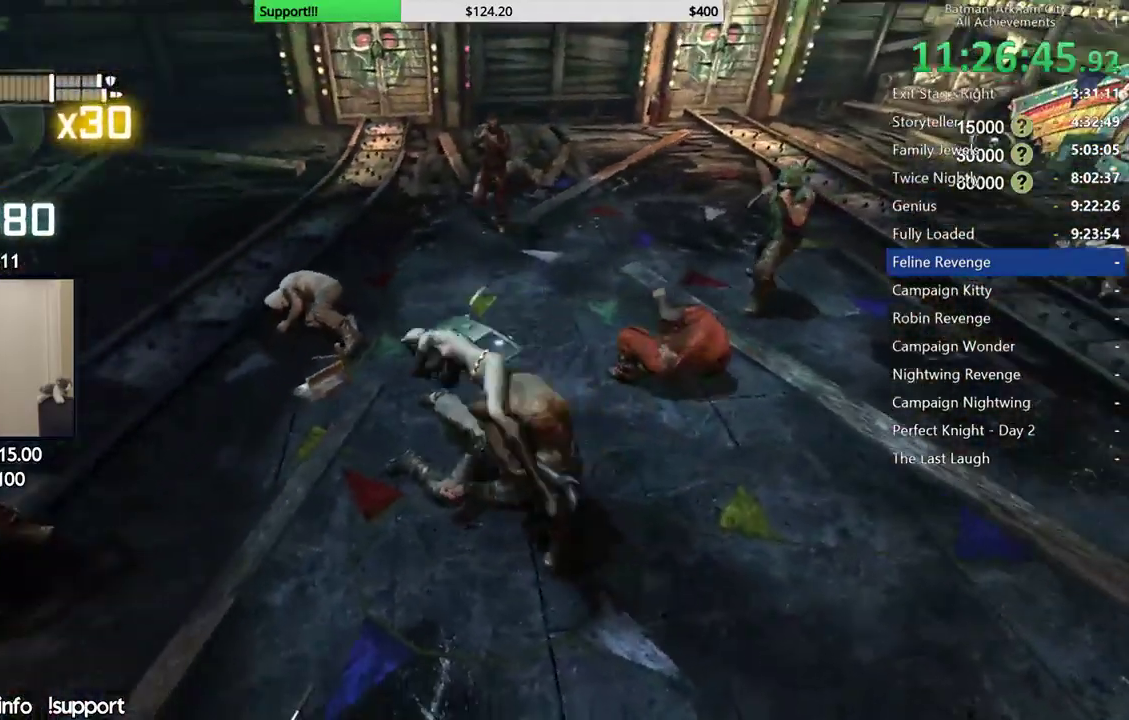
{"buttons": ["X"], "left_stick": "left", "right_stick": "center", "button_events": [[317, "X", "down"], [433, "X", "up"], [500, "X", "down"]]}
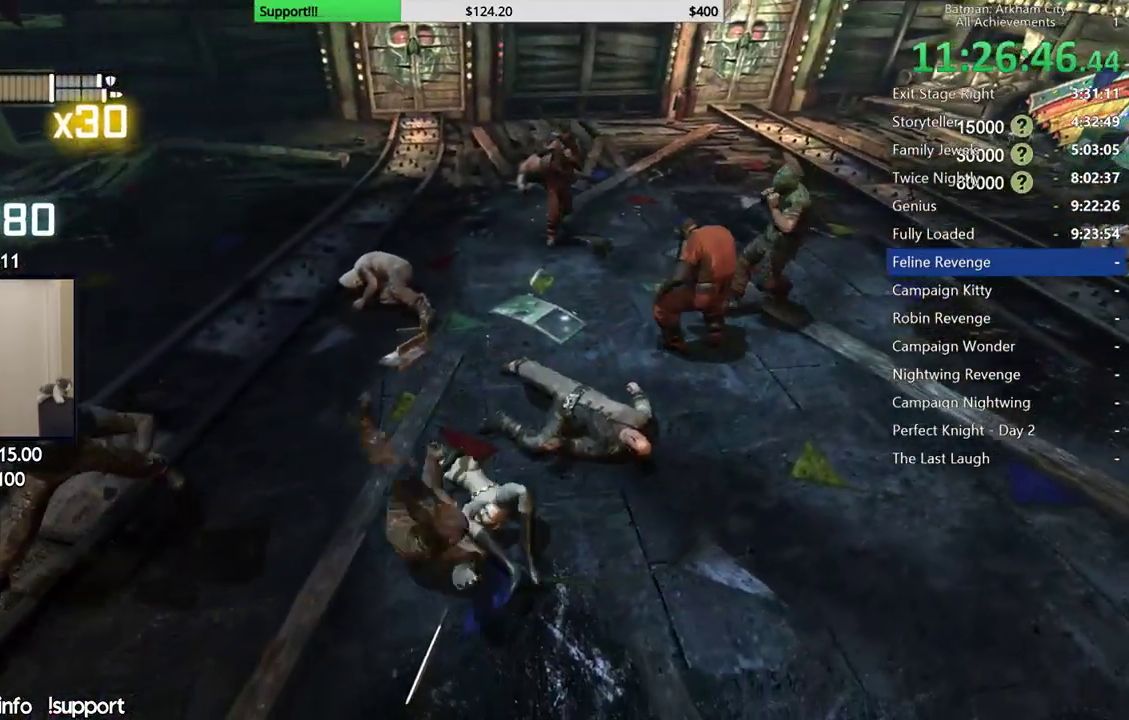
{"buttons": [], "left_stick": "down-left", "right_stick": "center", "button_events": [[83, "X", "up"], [167, "X", "down"], [267, "X", "up"], [333, "X", "down"], [433, "X", "up"]]}
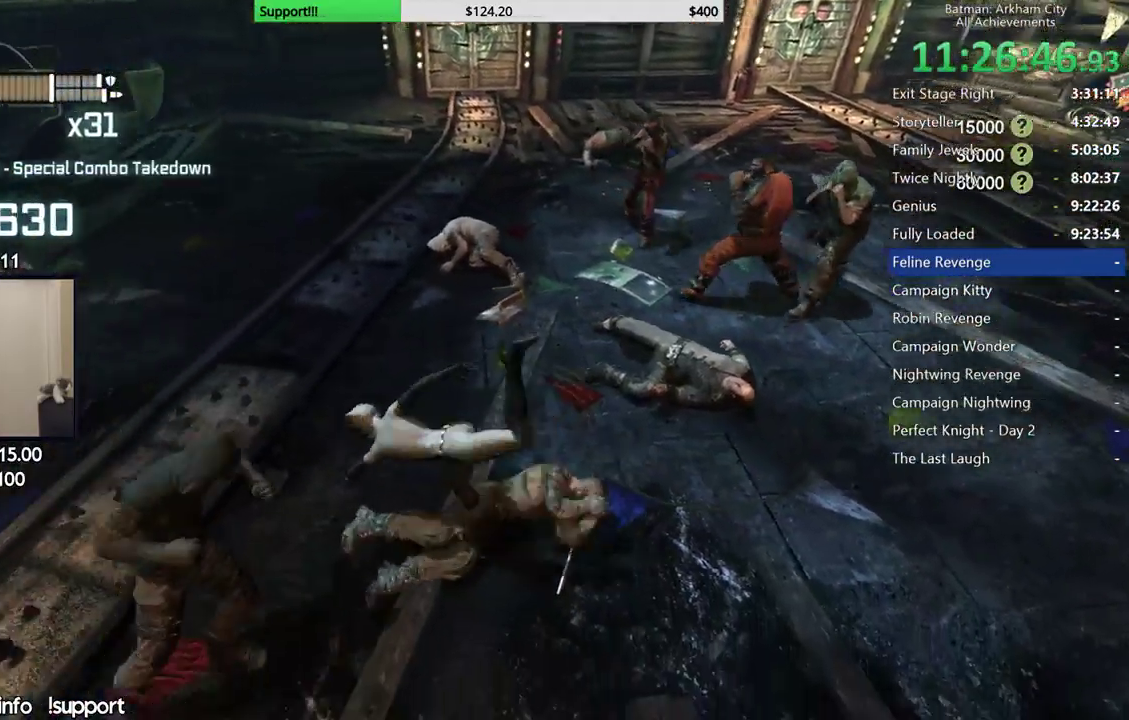
{"buttons": [], "left_stick": "up", "right_stick": "up-right", "button_events": []}
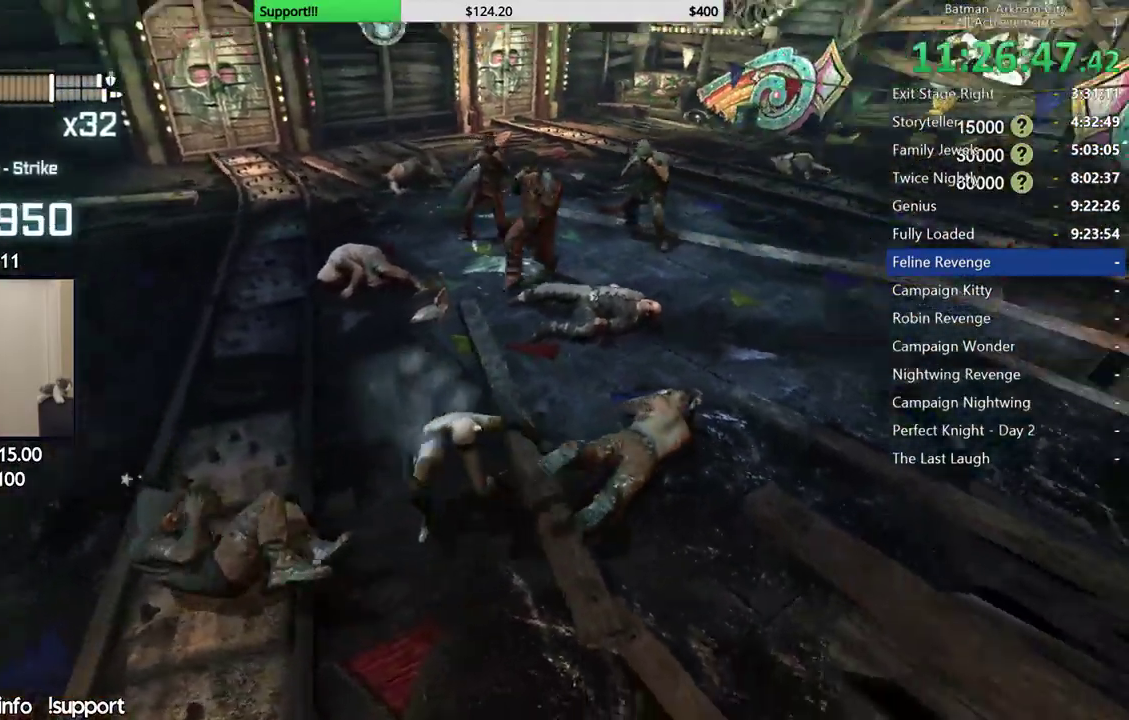
{"buttons": [], "left_stick": "up", "right_stick": "center", "button_events": [[83, "X", "down"], [200, "X", "up"]]}
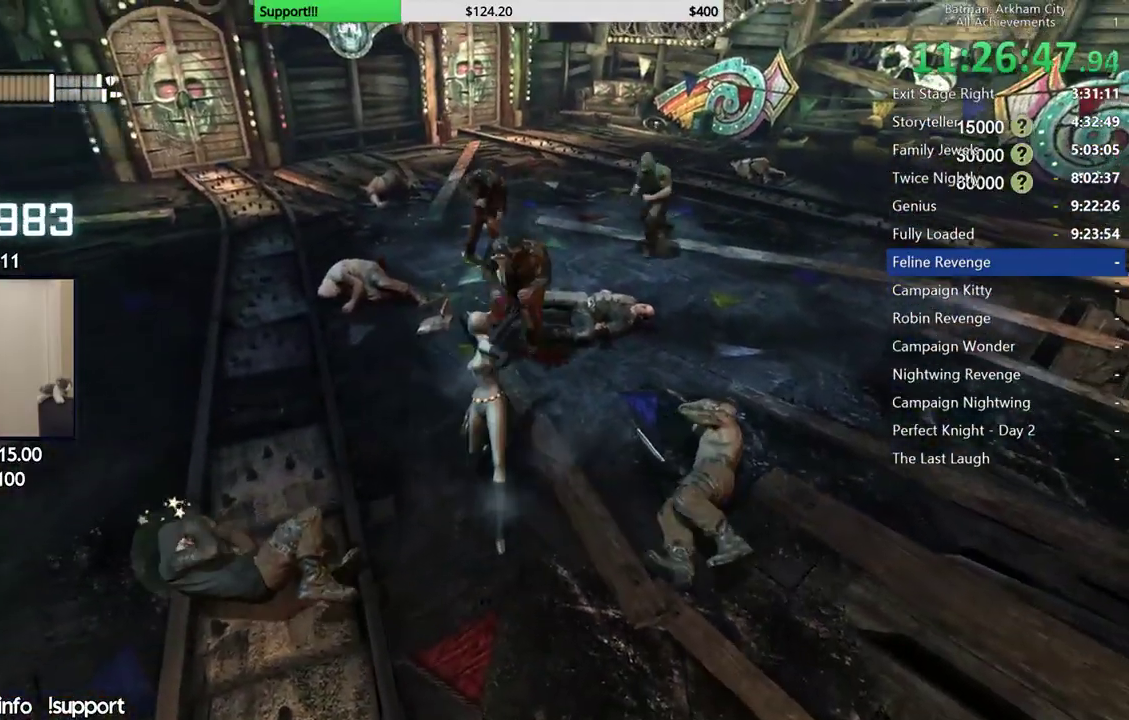
{"buttons": [], "left_stick": "up", "right_stick": "center", "button_events": []}
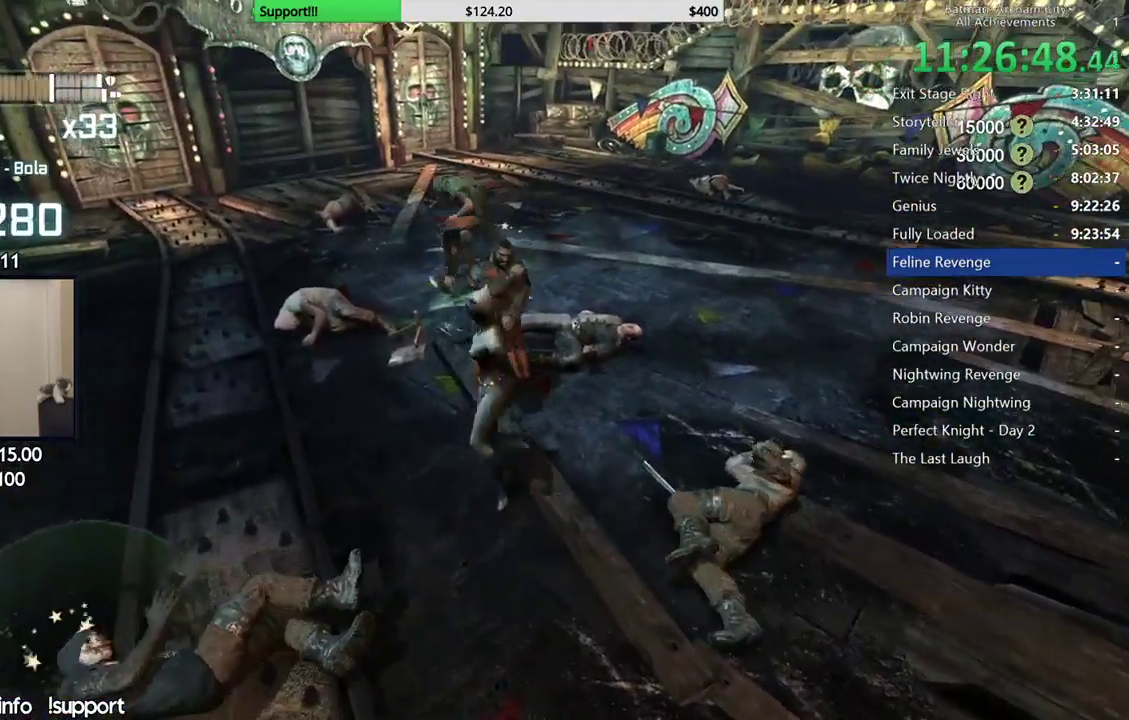
{"buttons": [], "left_stick": "up", "right_stick": "center", "button_events": []}
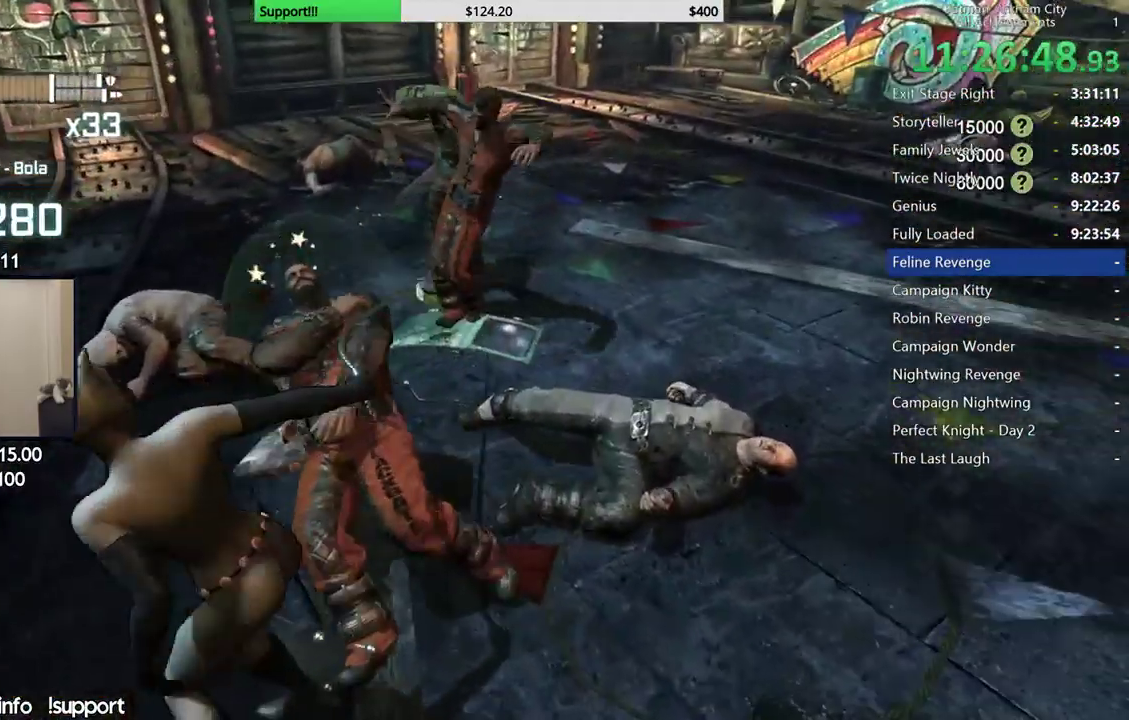
{"buttons": [], "left_stick": "up", "right_stick": "center", "button_events": []}
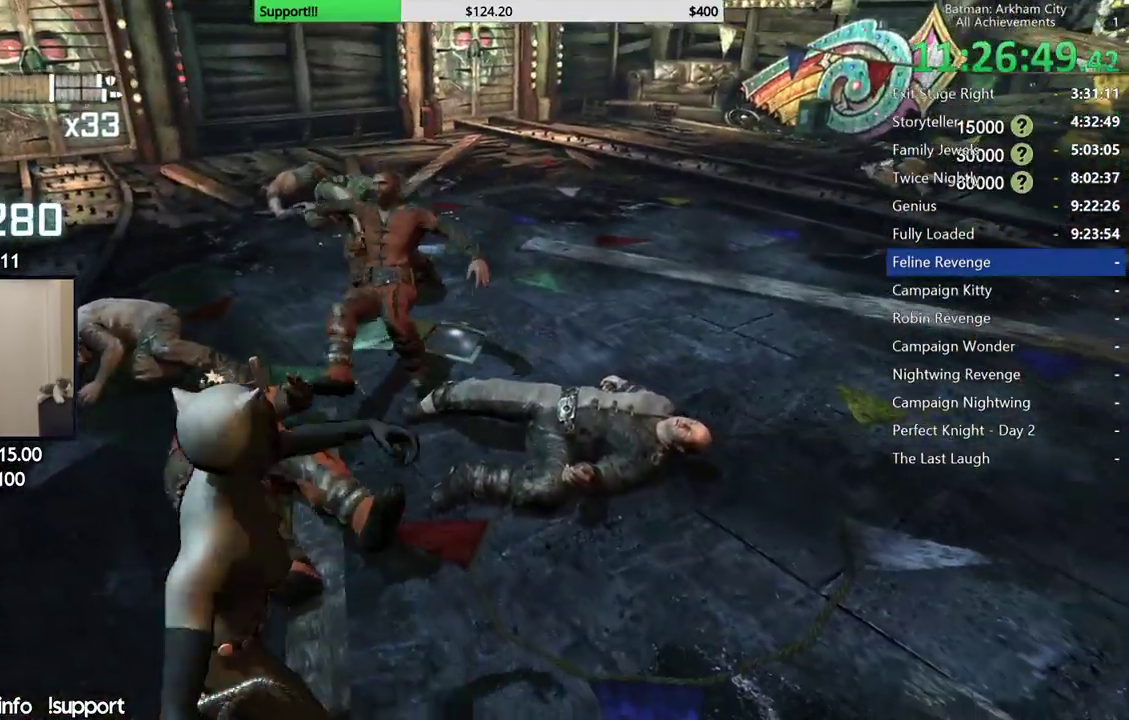
{"buttons": [], "left_stick": "up", "right_stick": "center", "button_events": [[283, "B", "down"], [400, "B", "up"]]}
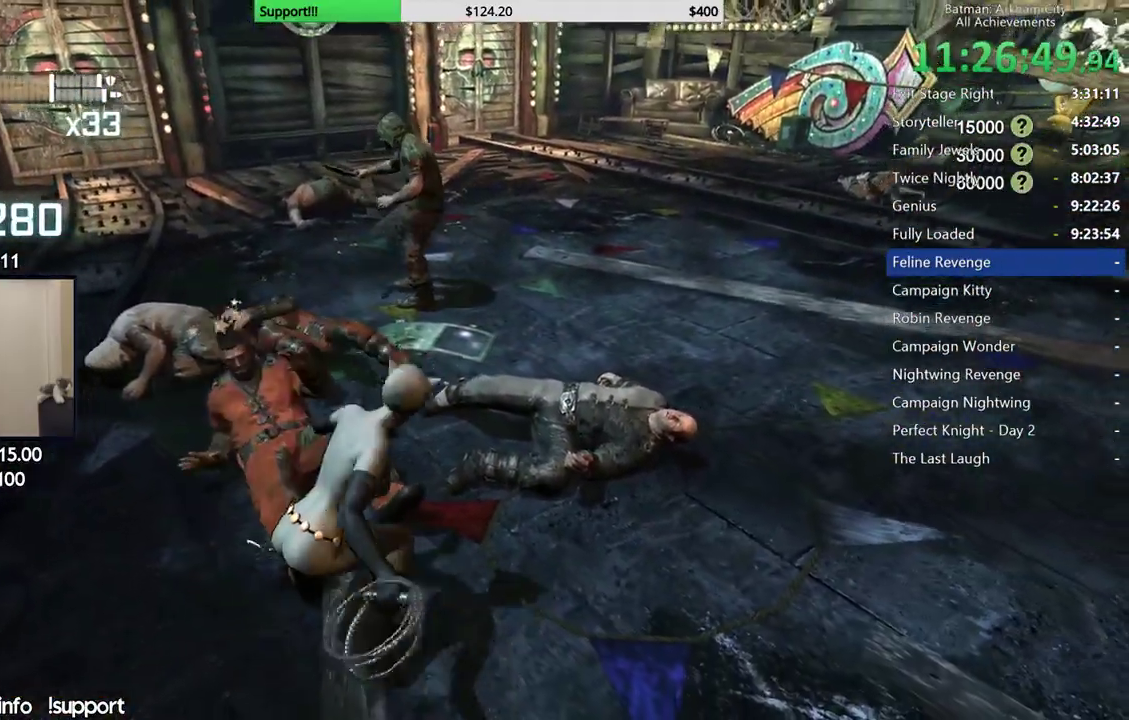
{"buttons": [], "left_stick": "up", "right_stick": "center", "button_events": []}
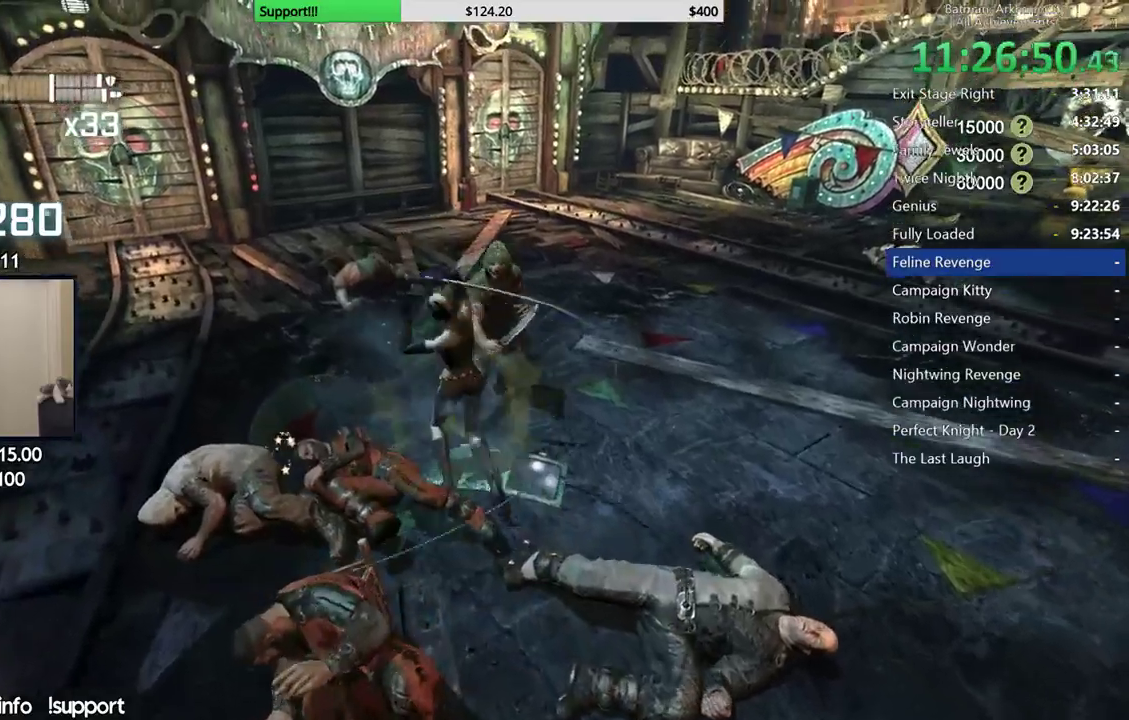
{"buttons": ["X"], "left_stick": "up", "right_stick": "center", "button_events": [[17, "X", "down"], [100, "X", "up"], [167, "X", "down"], [250, "X", "up"], [333, "X", "down"], [400, "X", "up"], [483, "X", "down"]]}
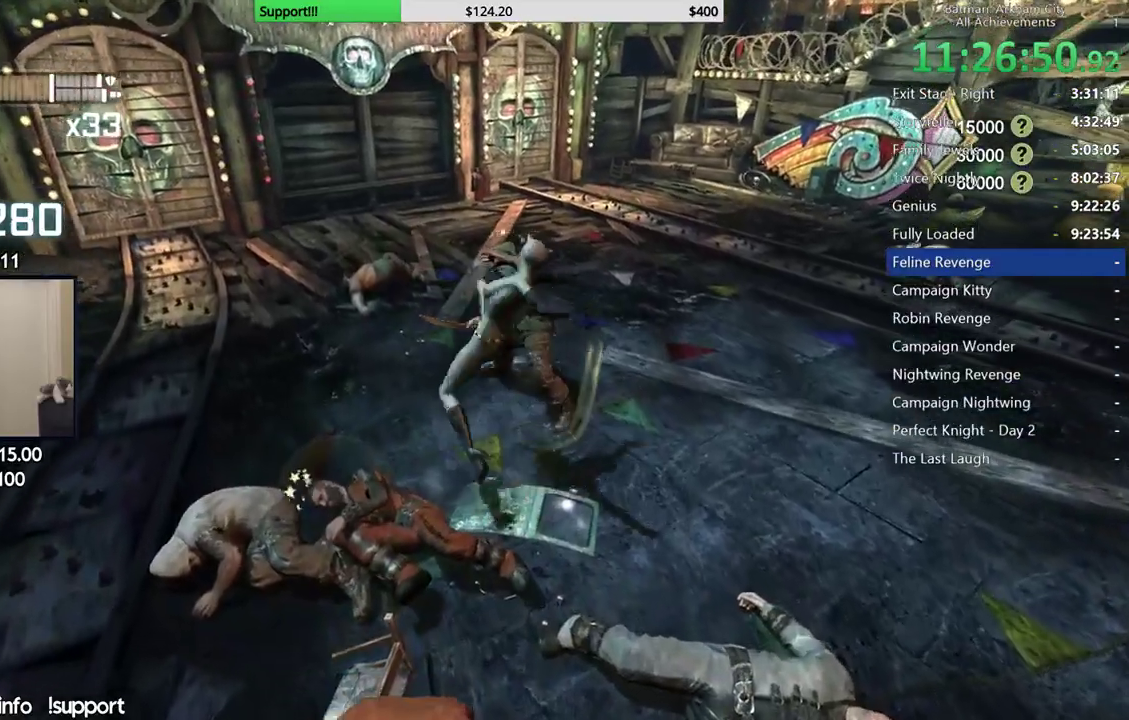
{"buttons": ["X"], "left_stick": "center", "right_stick": "right", "button_events": [[83, "X", "up"], [150, "X", "down"], [233, "X", "up"], [300, "X", "down"], [383, "X", "up"], [450, "X", "down"]]}
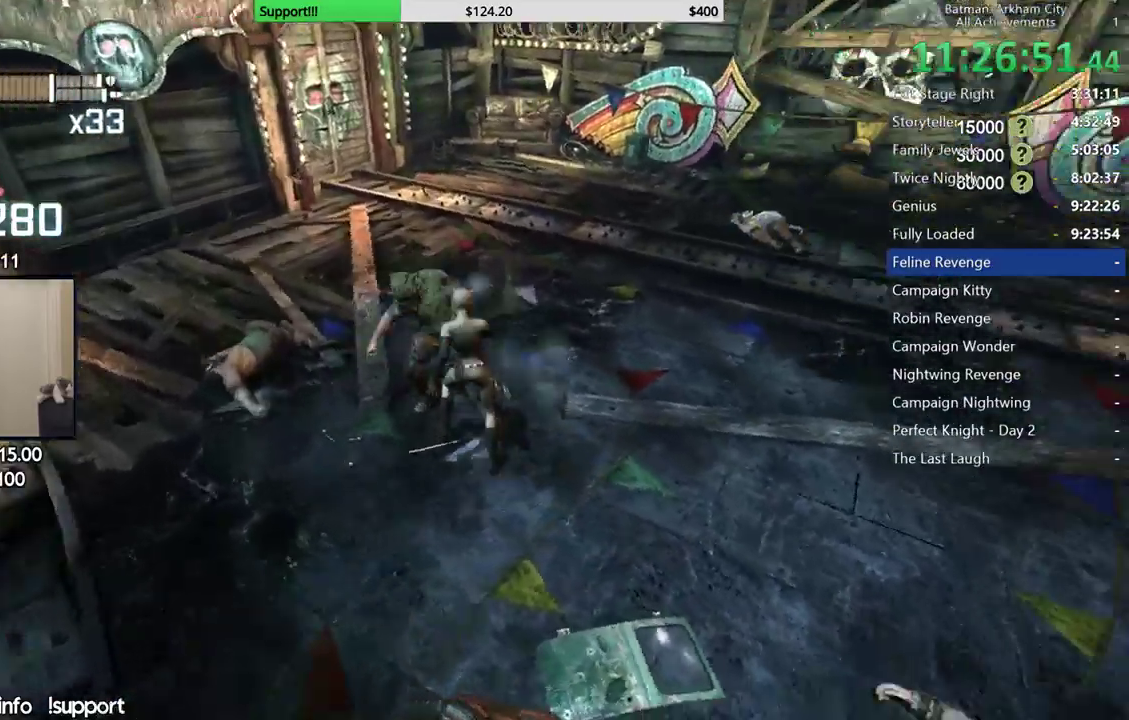
{"buttons": [], "left_stick": "center", "right_stick": "right", "button_events": [[50, "X", "up"], [117, "X", "down"], [200, "X", "up"], [283, "X", "down"], [350, "X", "up"], [417, "X", "down"], [500, "X", "up"]]}